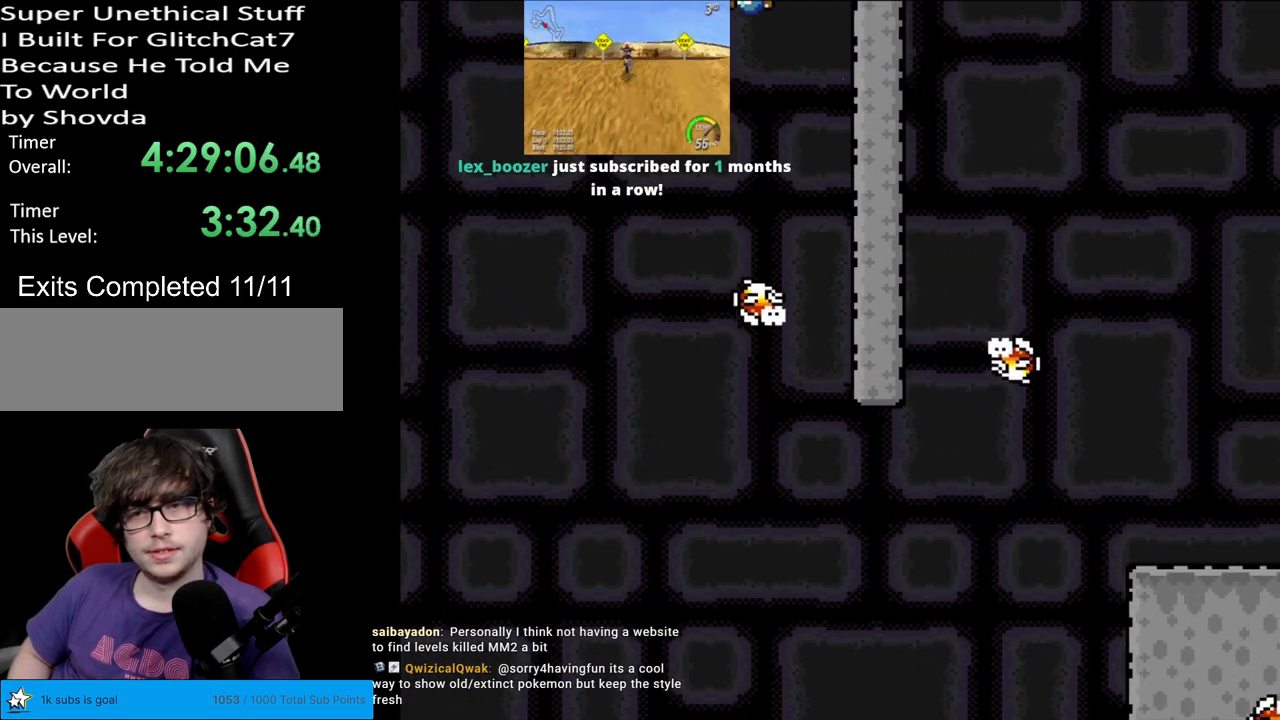
Gameplay with a controller (Nintendo layout); each line is a JSON object with the inputs held at the frame after it. "events" lists button and stick changes between this image and that frame as [ms after this image, input, new state], when the widget could be followed in between. Not read: L3 R3.
{"buttons": ["Y"], "events": [[183, "DPAD_RIGHT", "down"], [333, "DPAD_RIGHT", "up"]]}
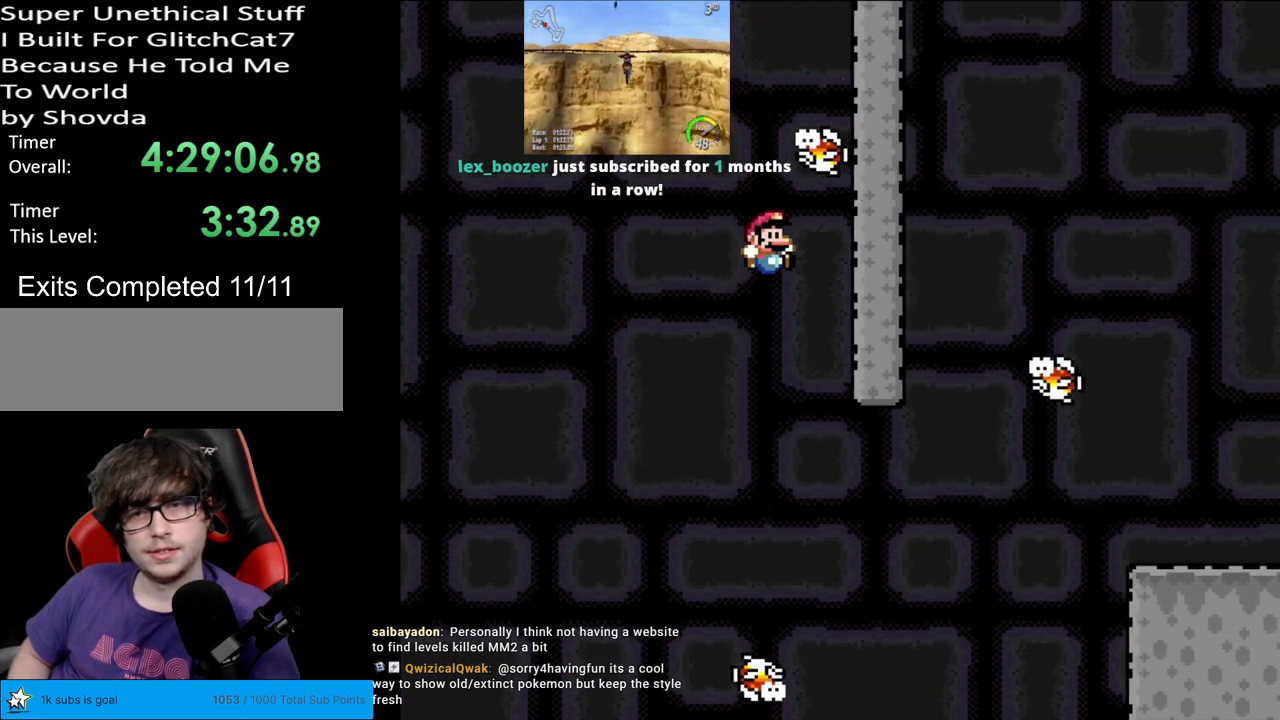
{"buttons": ["B", "Y", "DPAD_RIGHT"], "events": [[17, "B", "down"], [50, "DPAD_RIGHT", "down"]]}
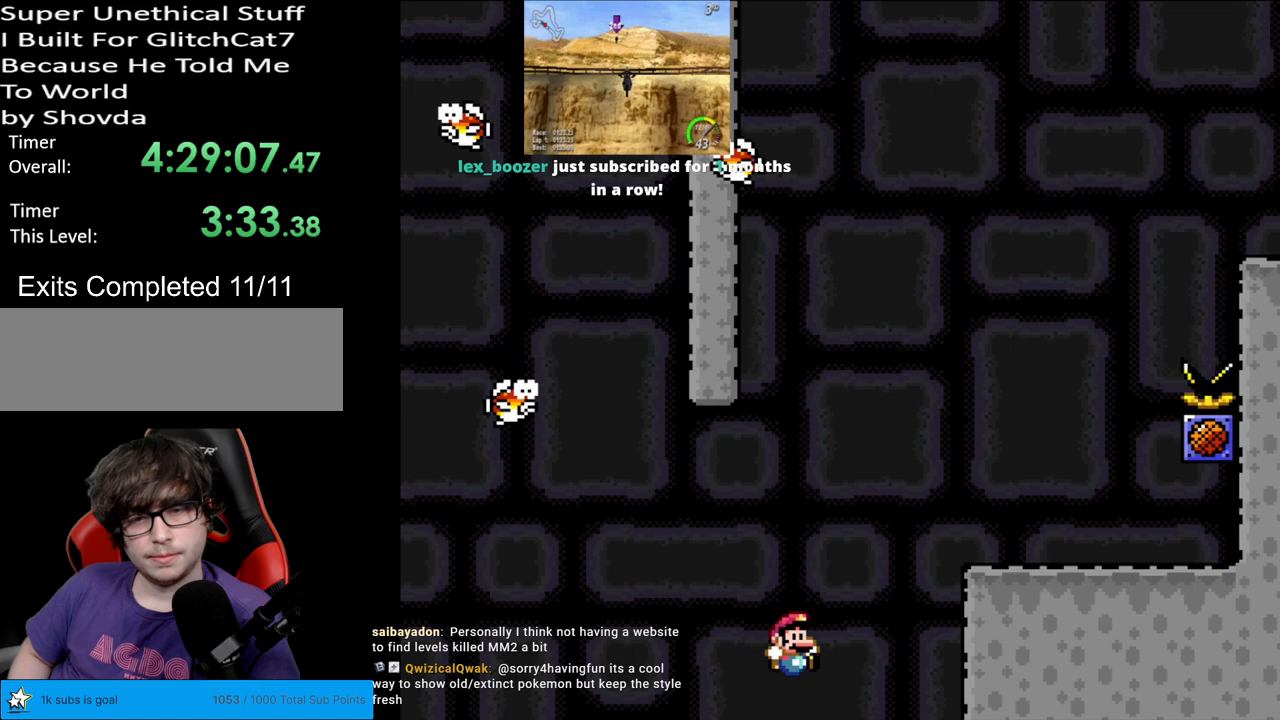
{"buttons": [], "events": [[167, "Y", "up"], [367, "Y", "down"], [450, "Y", "up"], [467, "B", "up"], [483, "DPAD_RIGHT", "up"]]}
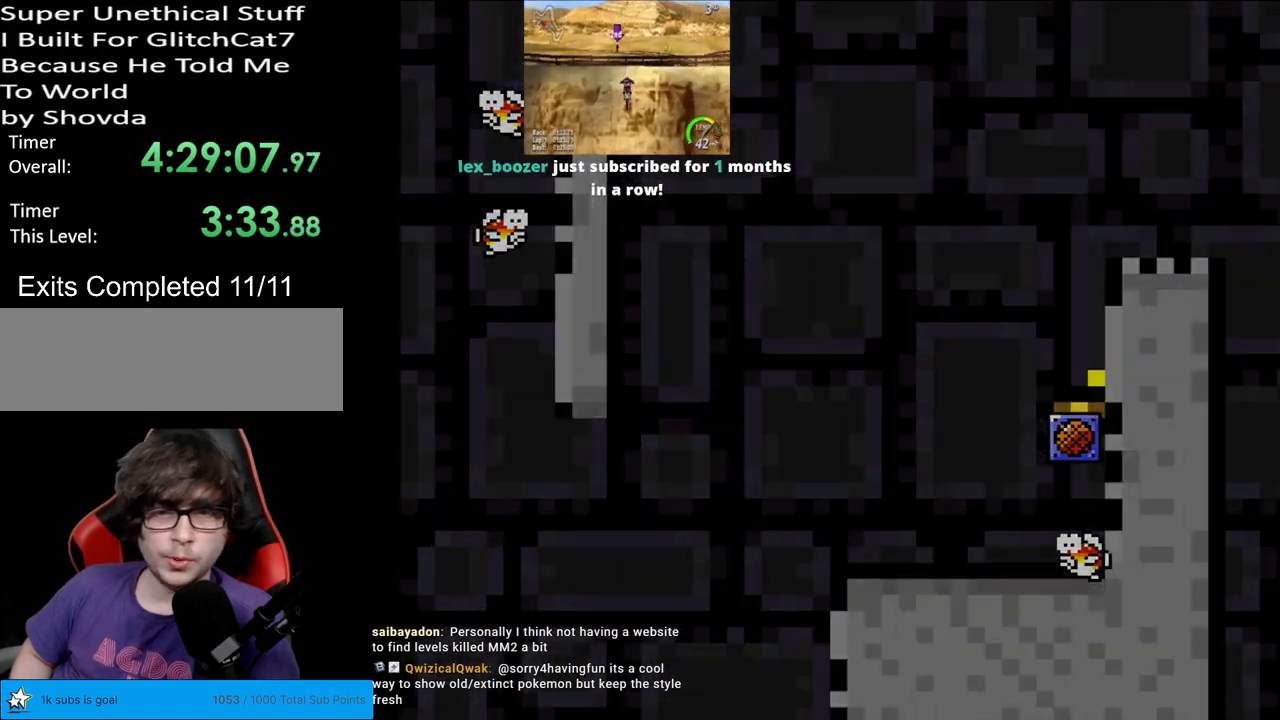
{"buttons": [], "events": []}
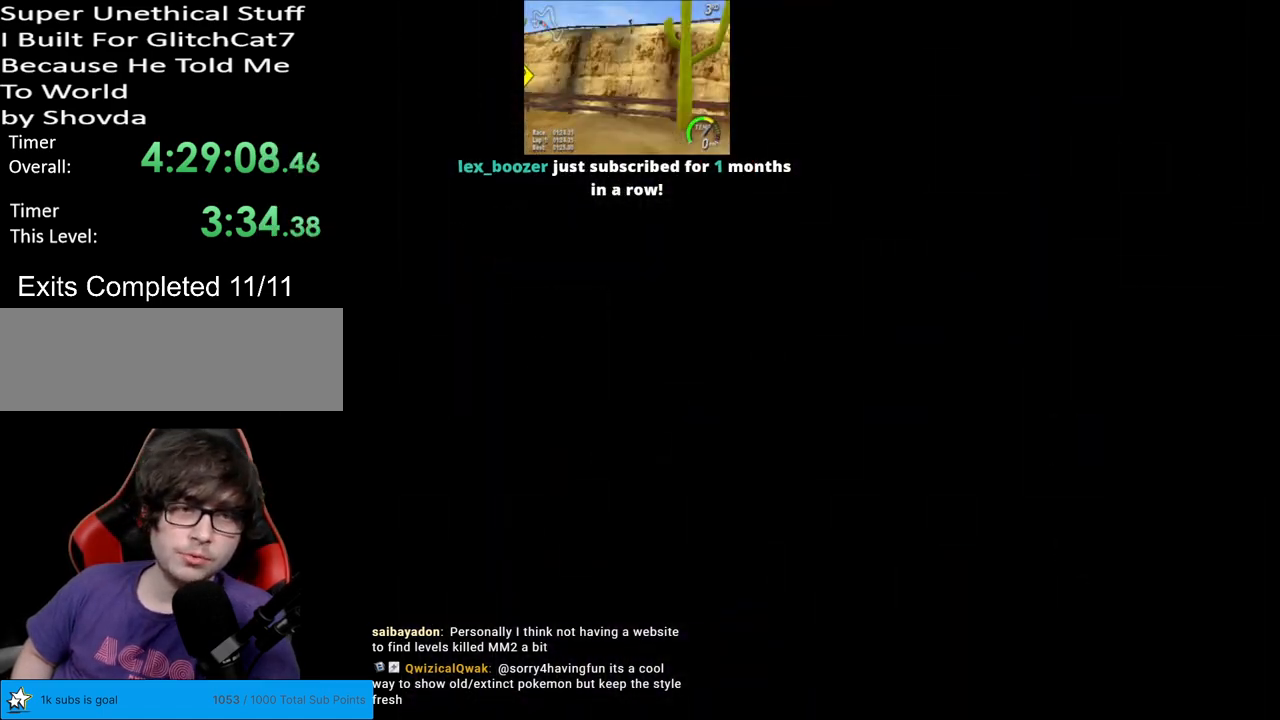
{"buttons": [], "events": []}
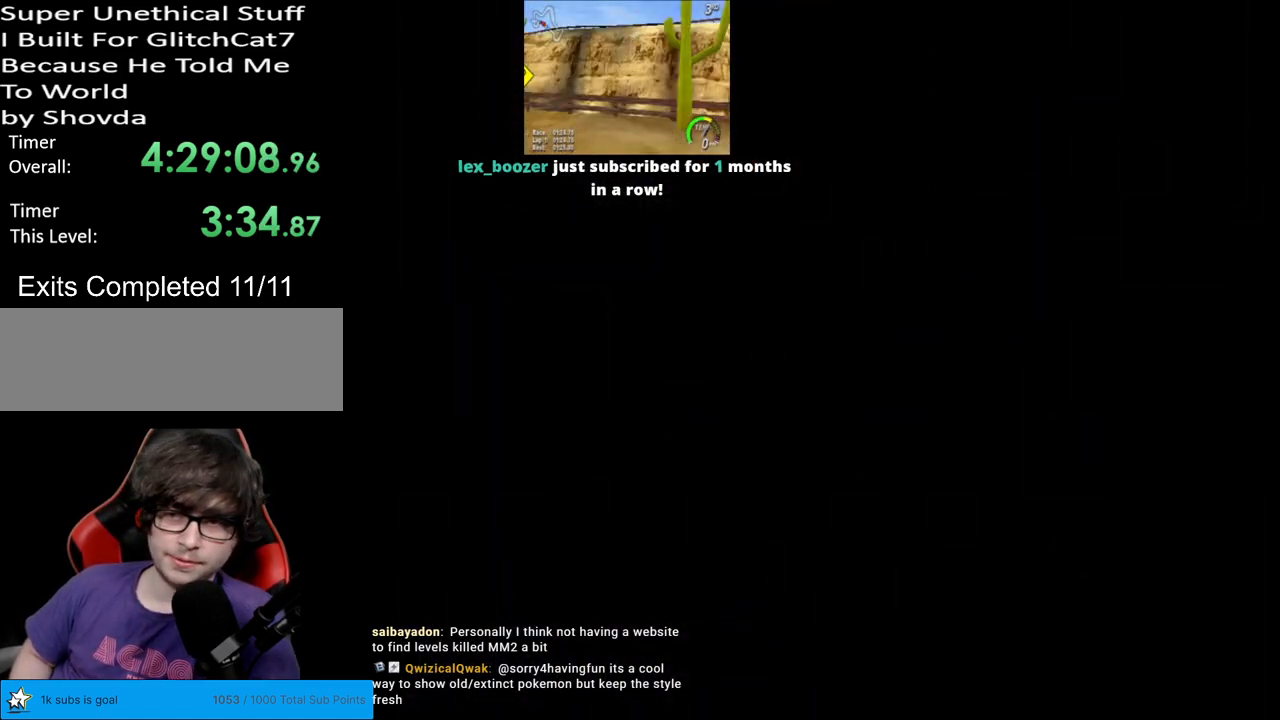
{"buttons": [], "events": []}
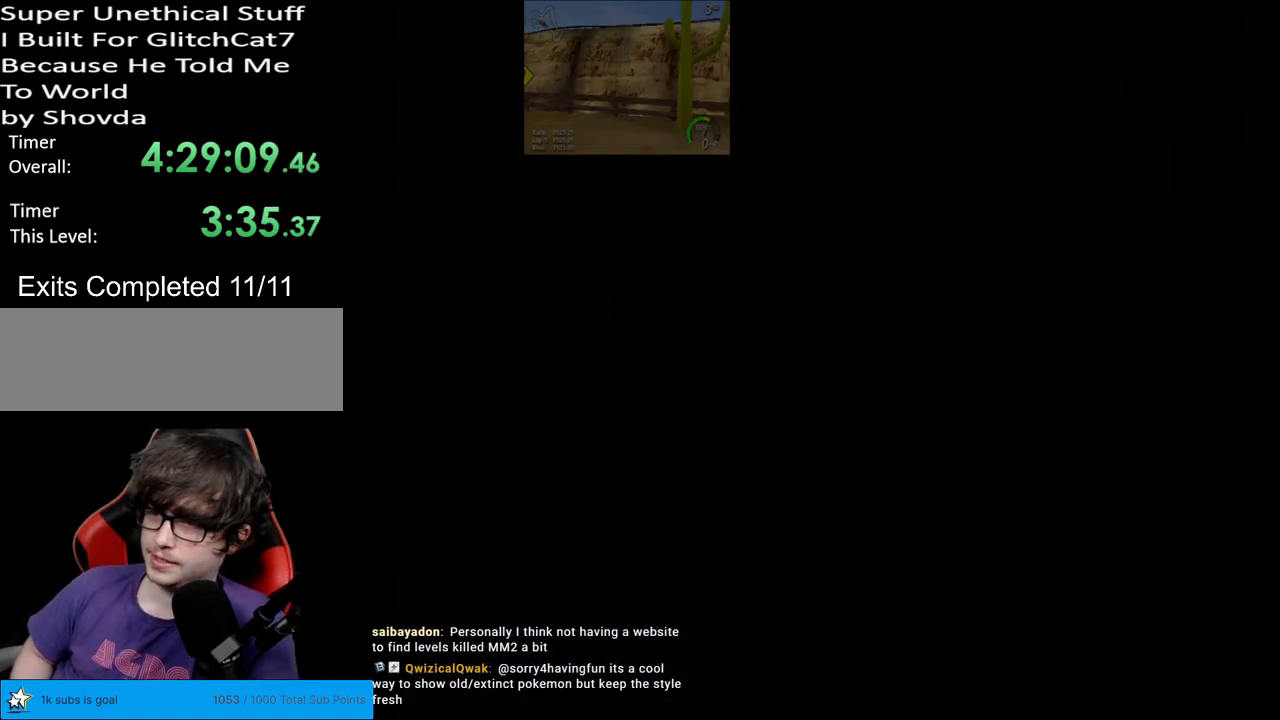
{"buttons": ["B", "DPAD_RIGHT"], "events": [[200, "B", "down"], [333, "DPAD_RIGHT", "down"]]}
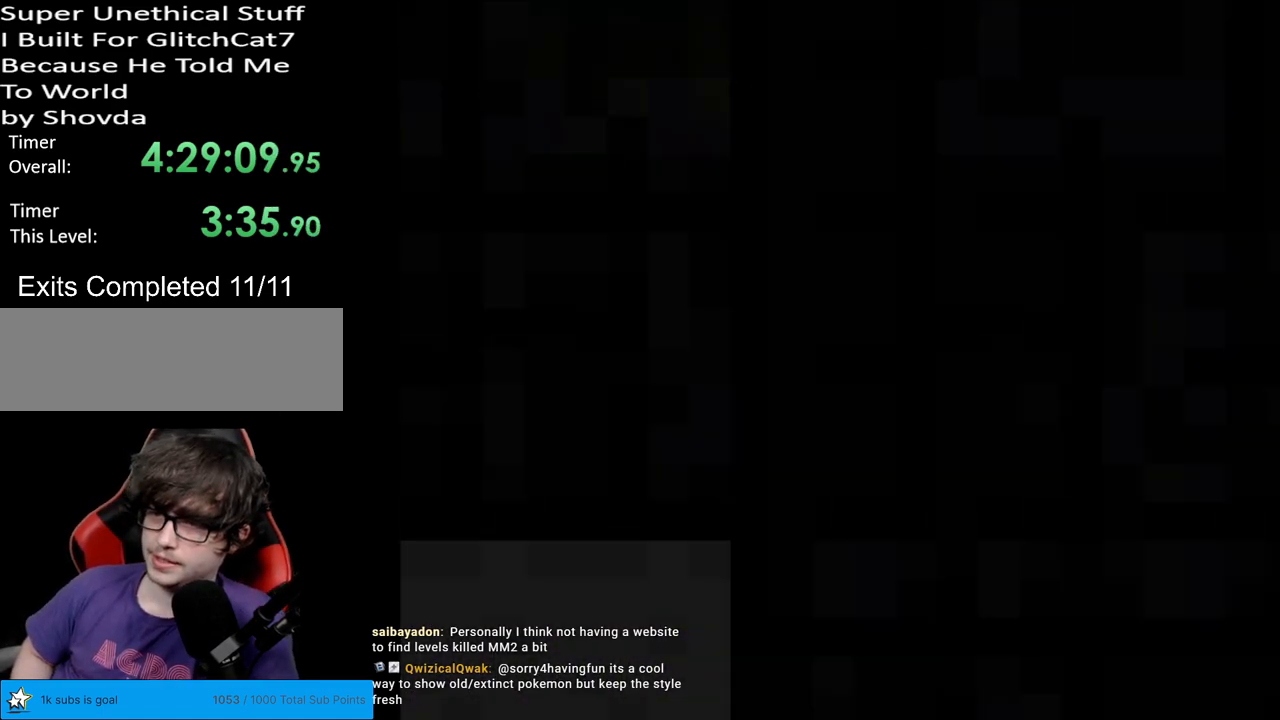
{"buttons": ["Y", "DPAD_RIGHT"], "events": [[133, "Y", "down"], [217, "B", "up"]]}
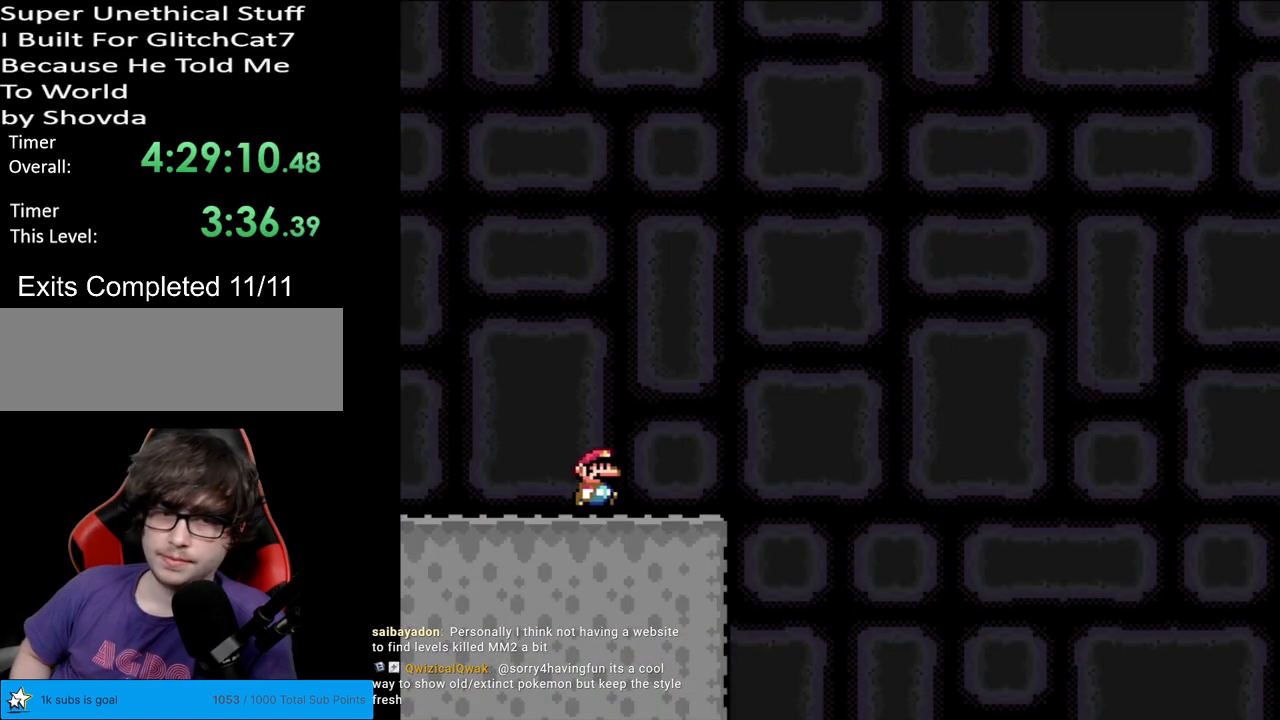
{"buttons": ["B", "Y", "DPAD_LEFT"], "events": [[350, "B", "down"], [433, "DPAD_RIGHT", "up"], [433, "DPAD_UP", "down"], [450, "DPAD_LEFT", "down"], [450, "DPAD_UP", "up"]]}
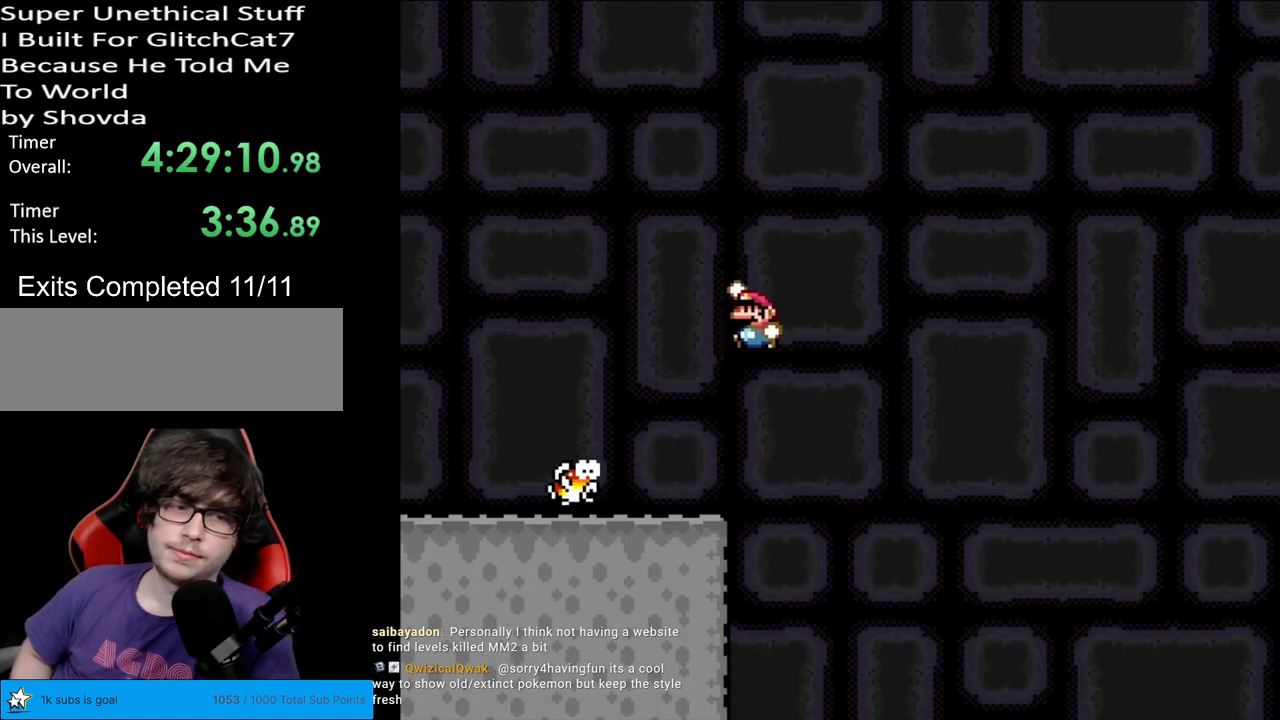
{"buttons": ["B", "Y", "DPAD_RIGHT"], "events": [[233, "DPAD_LEFT", "up"], [383, "DPAD_RIGHT", "down"]]}
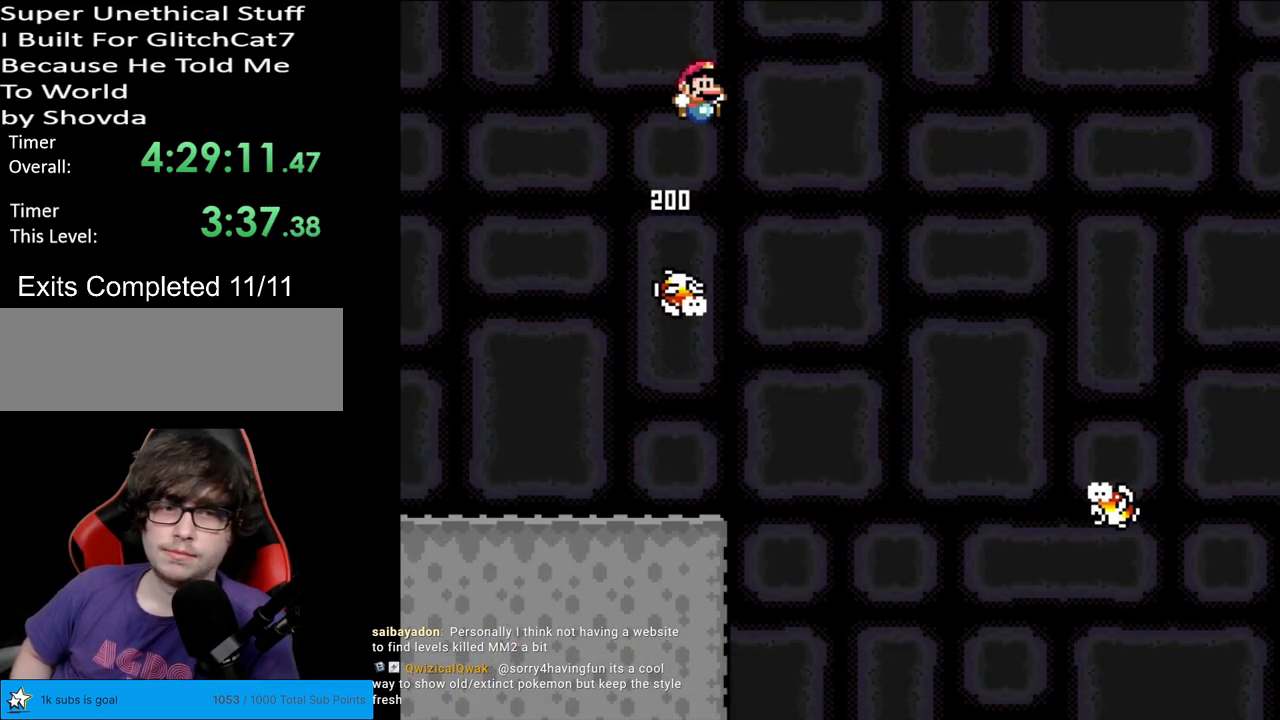
{"buttons": ["B", "Y", "DPAD_RIGHT"], "events": [[200, "B", "up"], [467, "B", "down"]]}
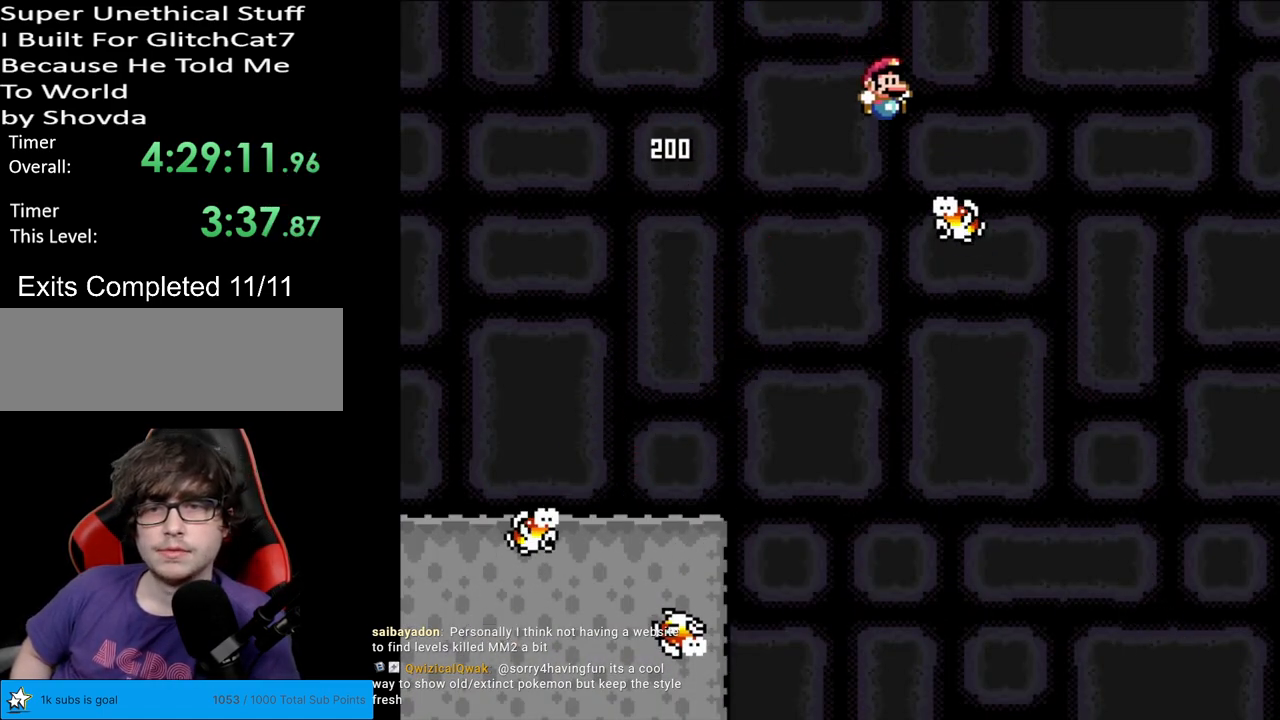
{"buttons": ["B", "Y", "DPAD_LEFT"], "events": [[83, "DPAD_RIGHT", "up"], [100, "DPAD_UP", "down"], [117, "DPAD_LEFT", "down"], [117, "DPAD_UP", "up"]]}
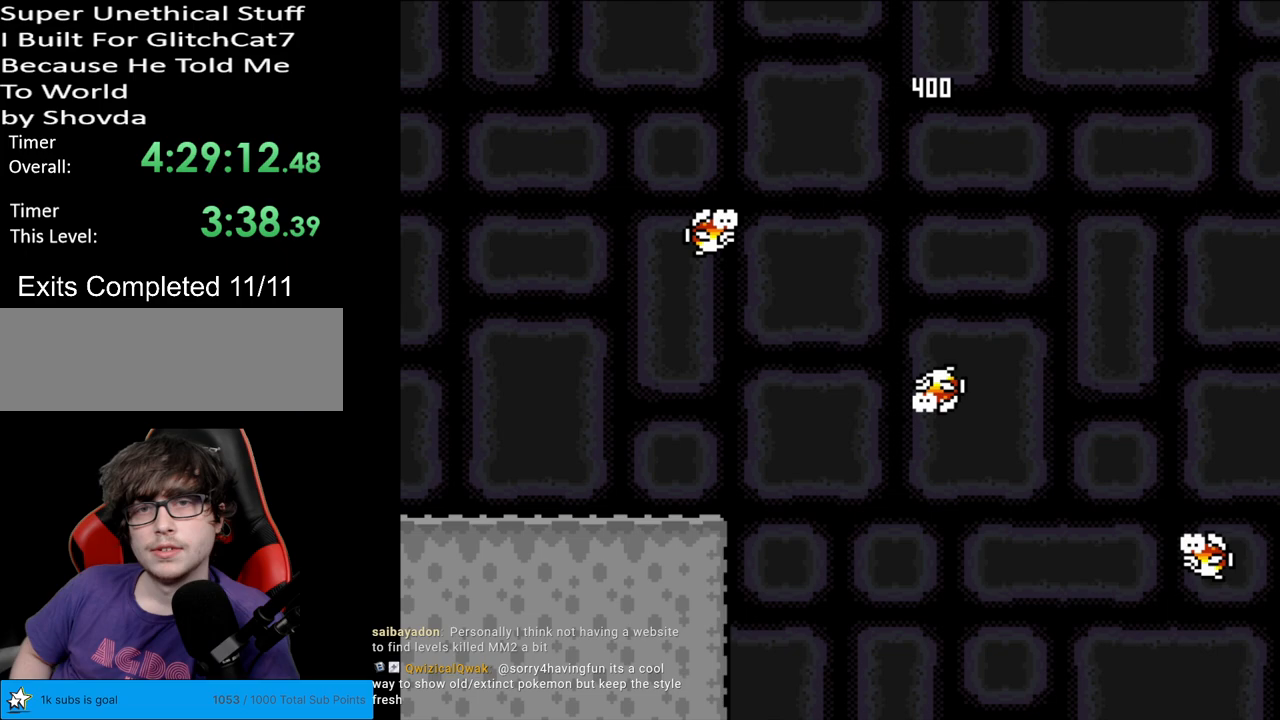
{"buttons": ["B", "Y"], "events": [[17, "DPAD_LEFT", "up"], [133, "DPAD_RIGHT", "down"], [300, "DPAD_RIGHT", "up"]]}
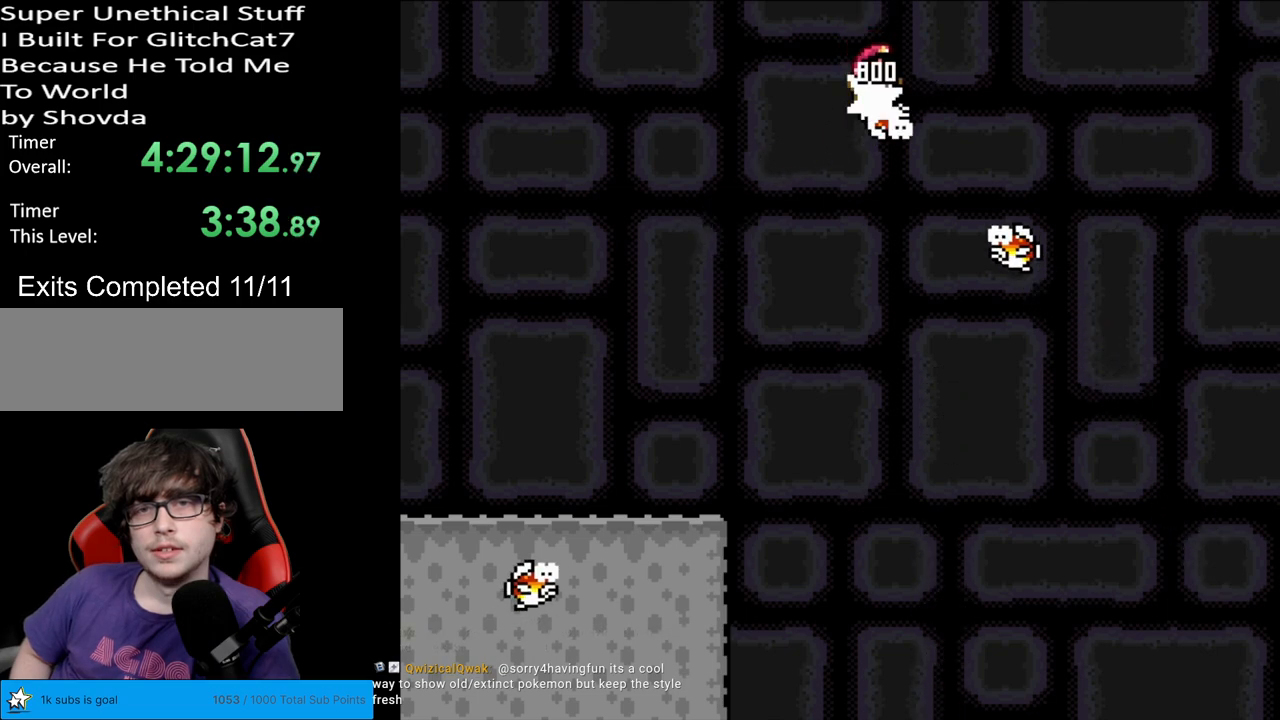
{"buttons": ["B", "Y"], "events": [[133, "B", "up"], [200, "DPAD_LEFT", "down"], [467, "B", "down"], [500, "DPAD_LEFT", "up"]]}
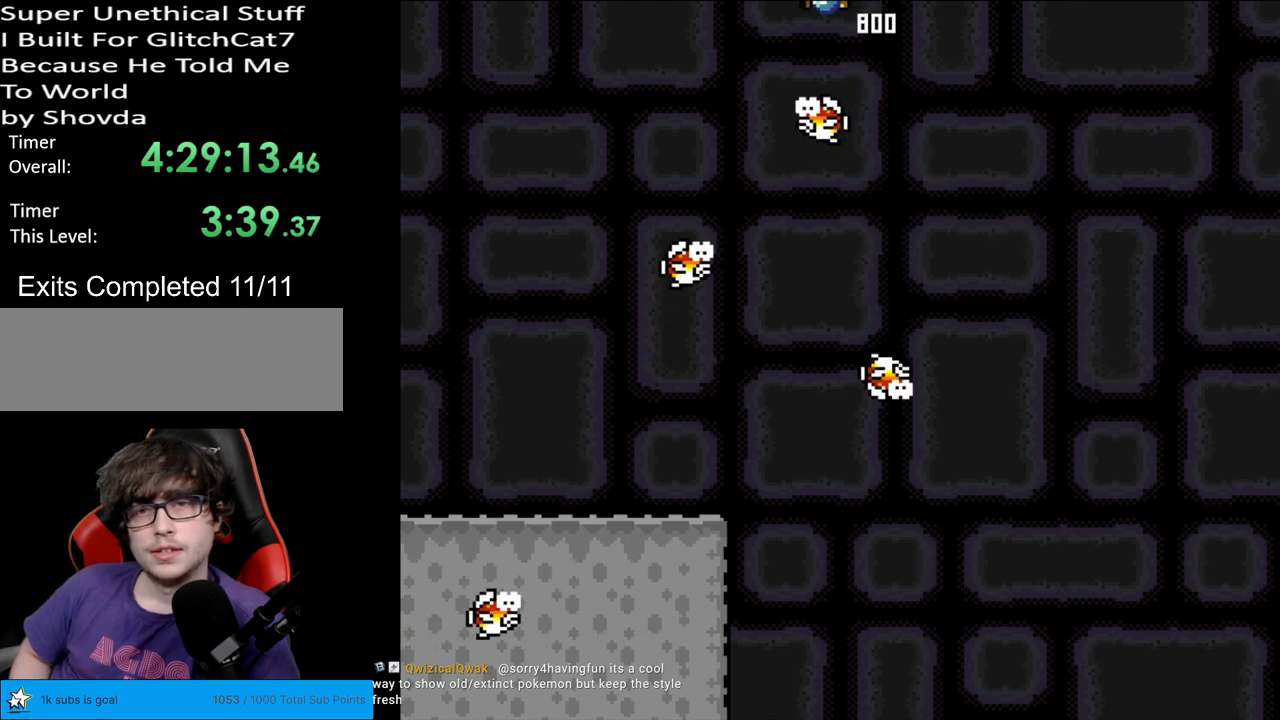
{"buttons": ["Y", "DPAD_RIGHT"], "events": [[67, "DPAD_RIGHT", "down"], [450, "B", "up"]]}
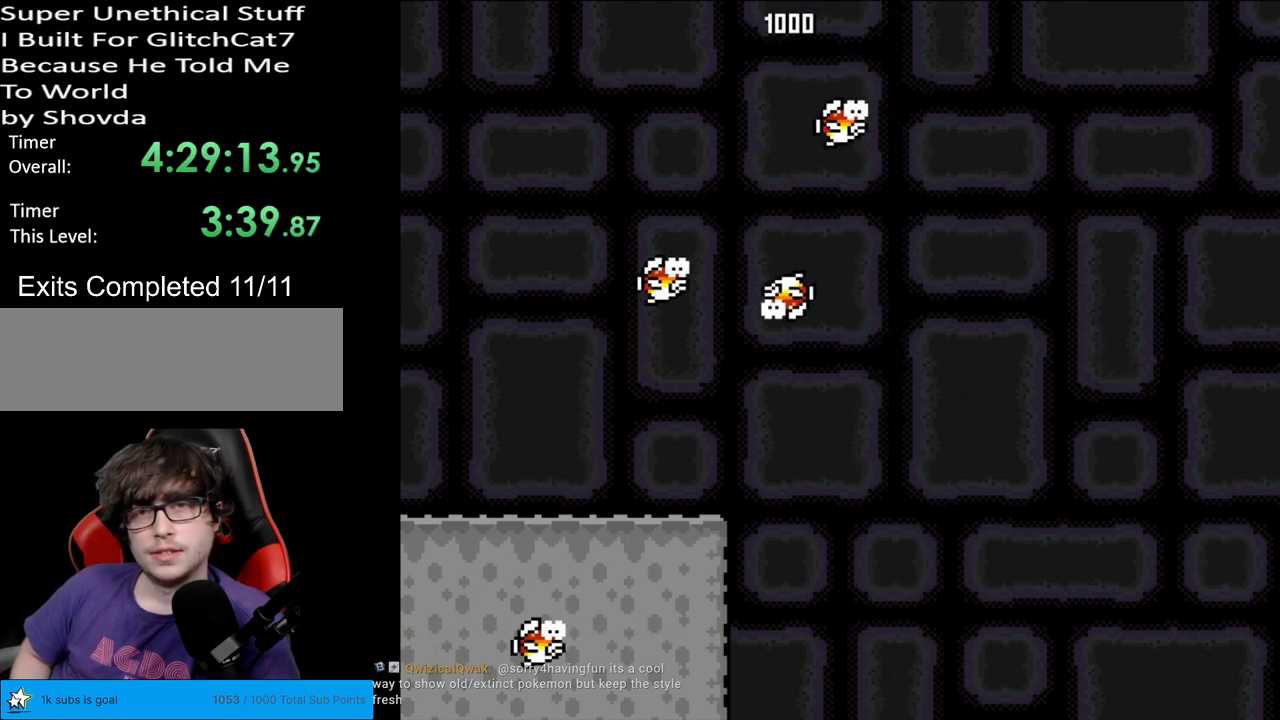
{"buttons": ["B", "Y", "DPAD_RIGHT"], "events": [[150, "DPAD_RIGHT", "up"], [167, "DPAD_UP", "down"], [183, "DPAD_LEFT", "down"], [183, "DPAD_UP", "up"], [300, "B", "down"], [317, "DPAD_LEFT", "up"], [350, "DPAD_RIGHT", "down"]]}
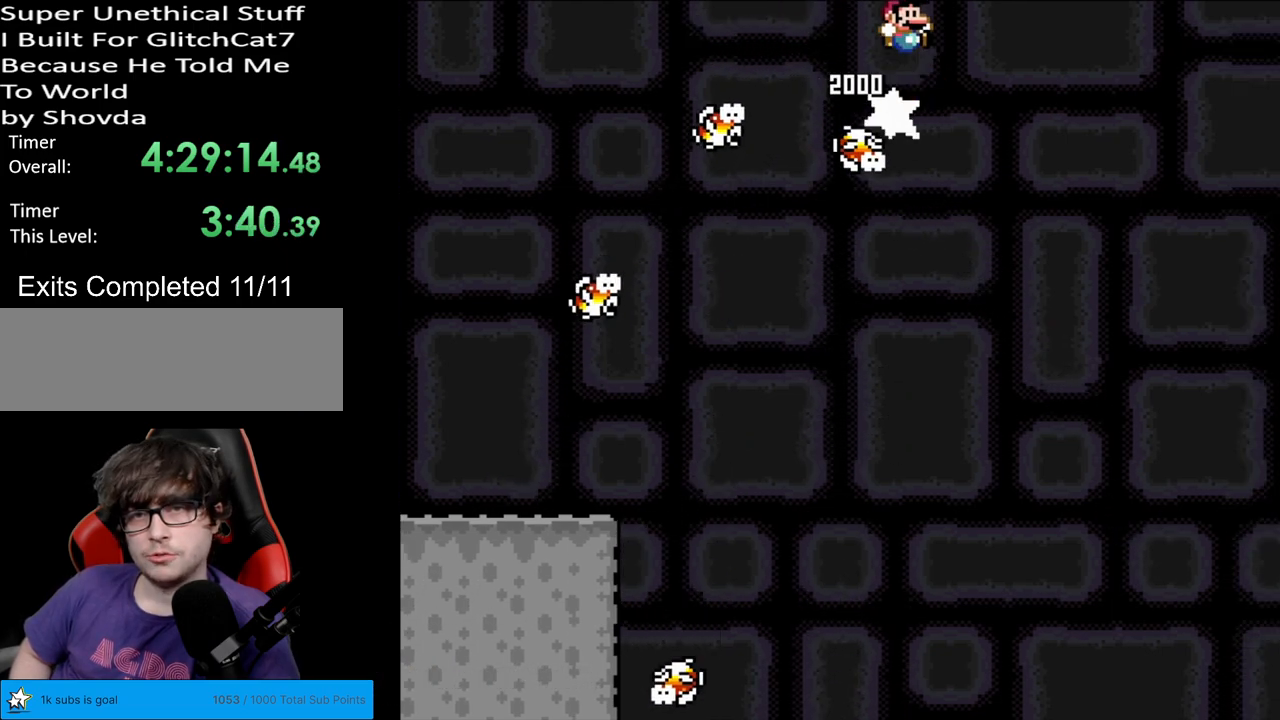
{"buttons": ["B", "Y", "DPAD_LEFT"], "events": [[283, "DPAD_LEFT", "down"], [283, "DPAD_RIGHT", "up"]]}
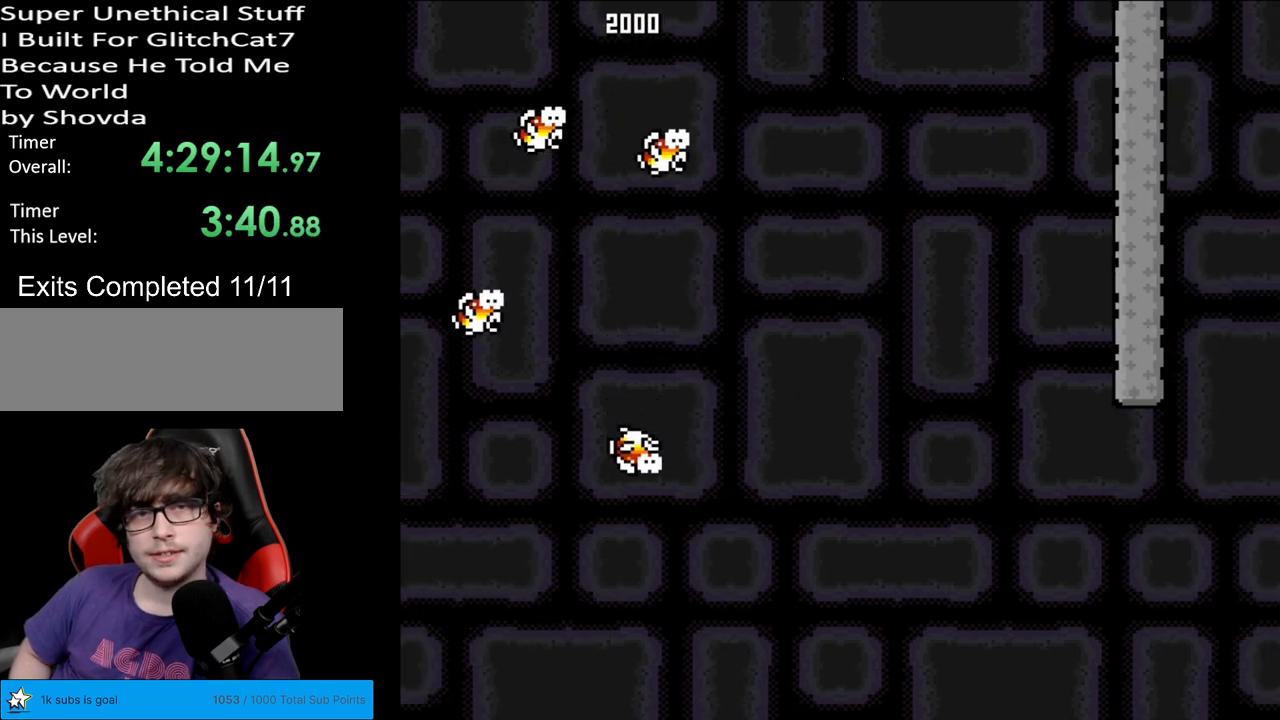
{"buttons": ["B", "Y", "DPAD_RIGHT"], "events": [[267, "DPAD_LEFT", "up"], [300, "DPAD_RIGHT", "down"]]}
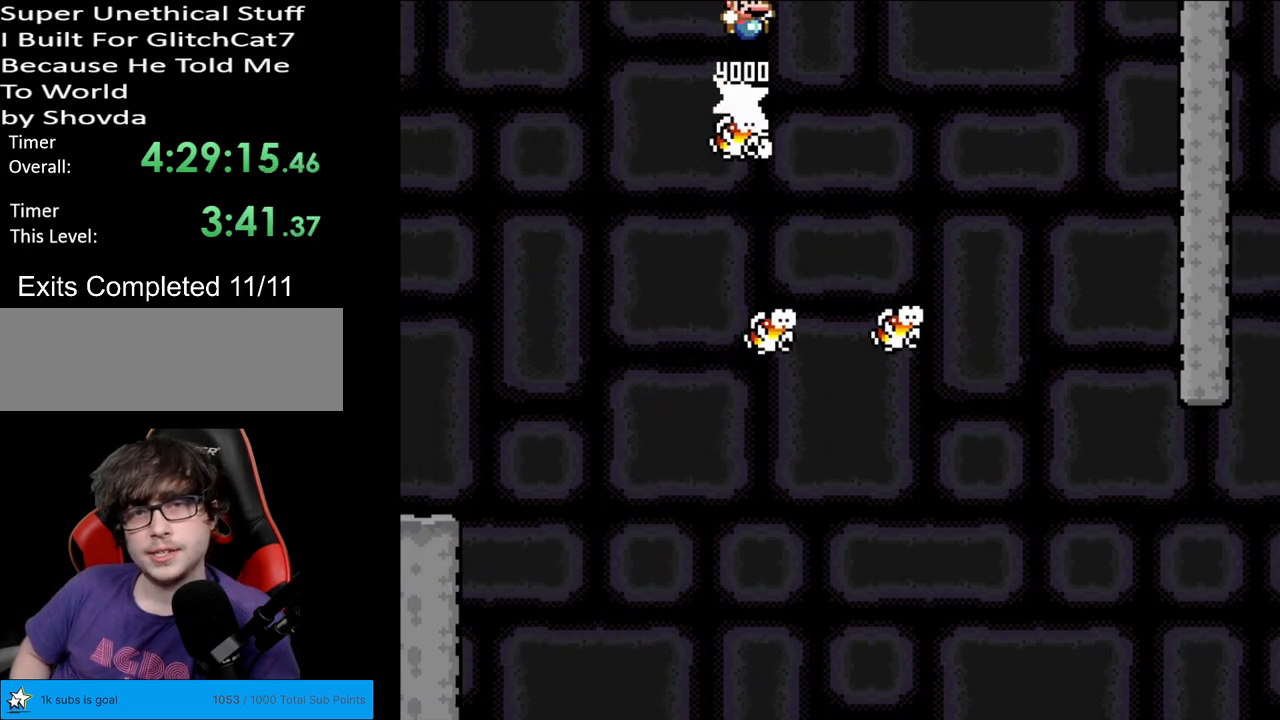
{"buttons": ["Y", "DPAD_RIGHT"], "events": [[17, "B", "up"], [67, "DPAD_RIGHT", "up"], [167, "DPAD_LEFT", "down"], [267, "DPAD_LEFT", "up"], [283, "DPAD_RIGHT", "down"]]}
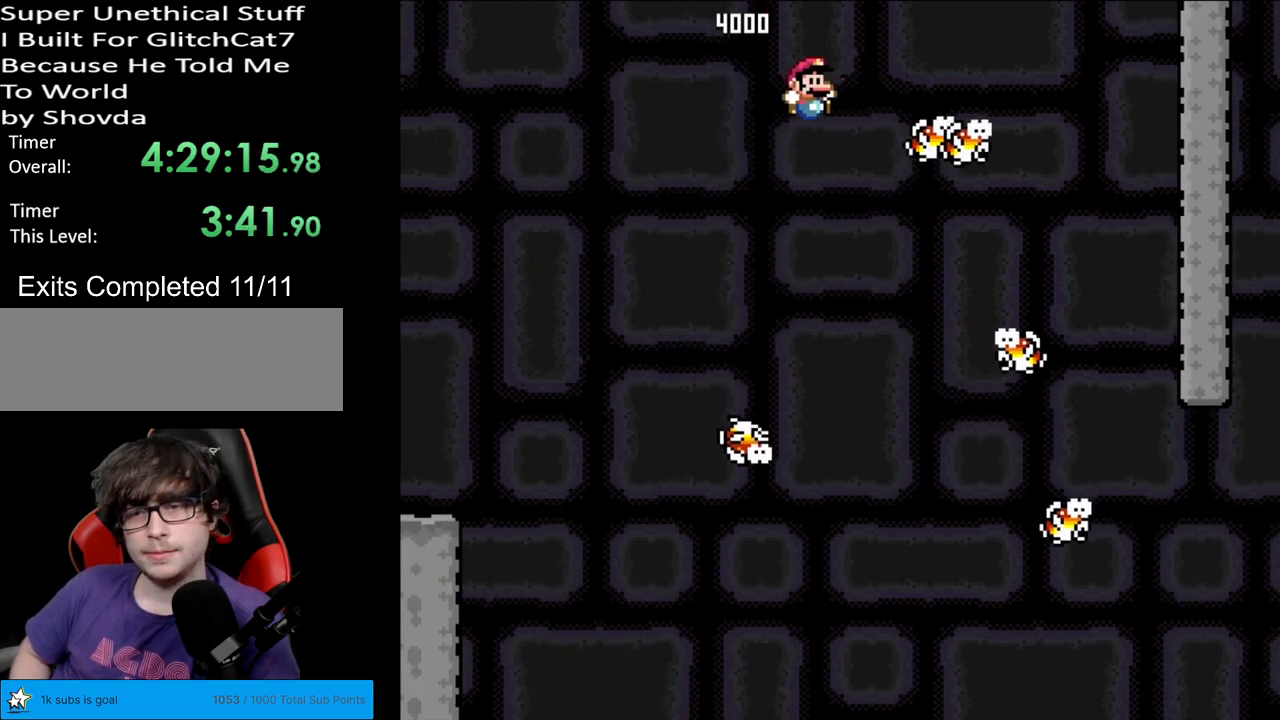
{"buttons": ["B", "Y", "DPAD_RIGHT"], "events": [[267, "B", "down"]]}
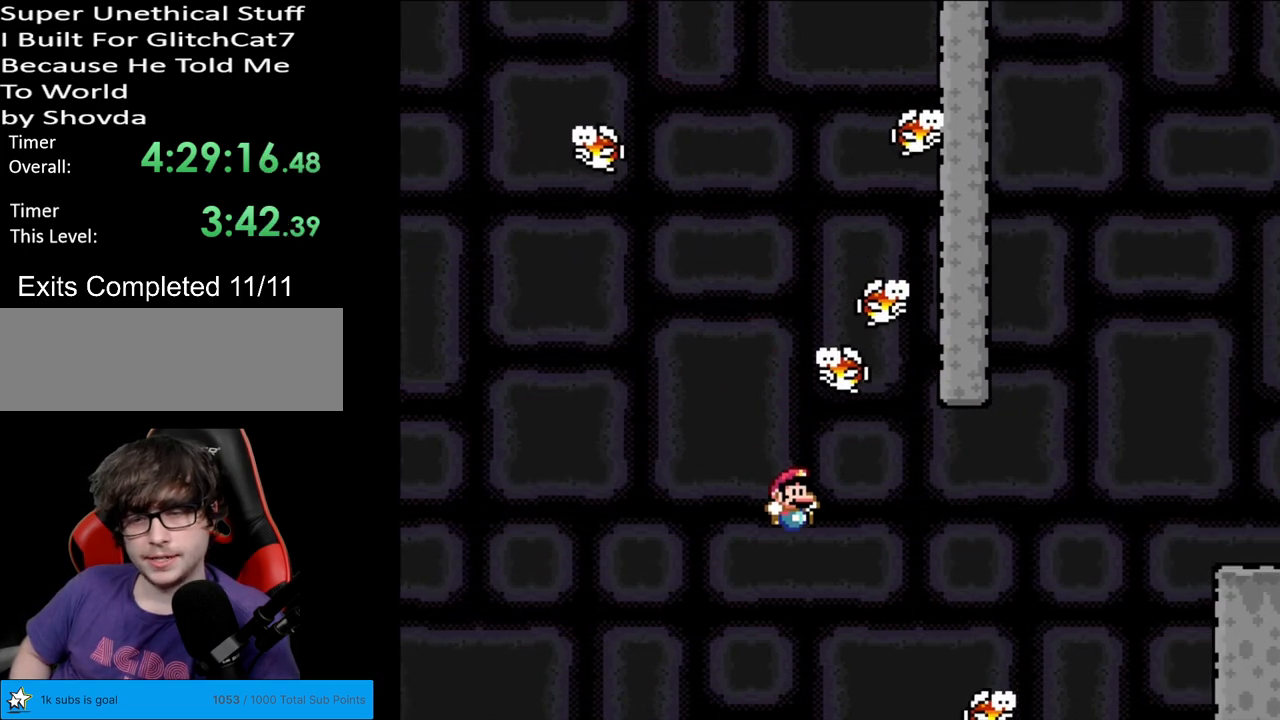
{"buttons": ["B", "Y", "DPAD_RIGHT"], "events": []}
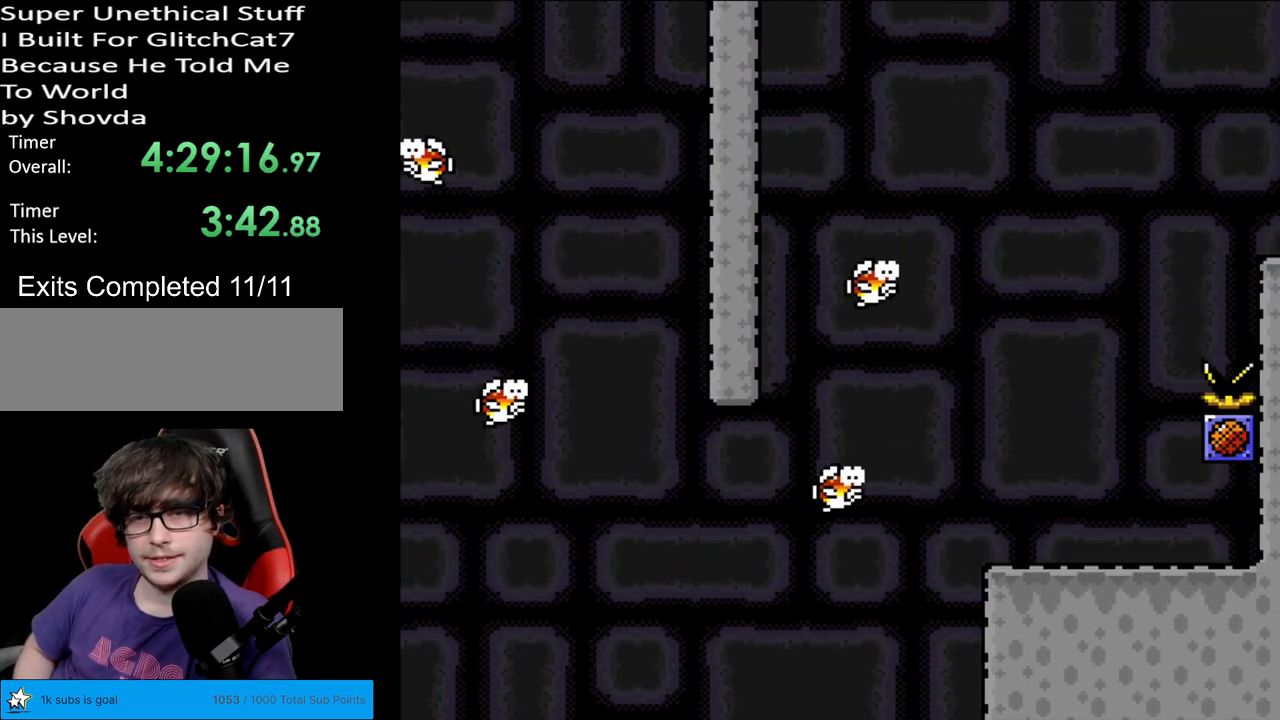
{"buttons": [], "events": [[50, "B", "up"], [117, "Y", "up"], [283, "DPAD_RIGHT", "up"]]}
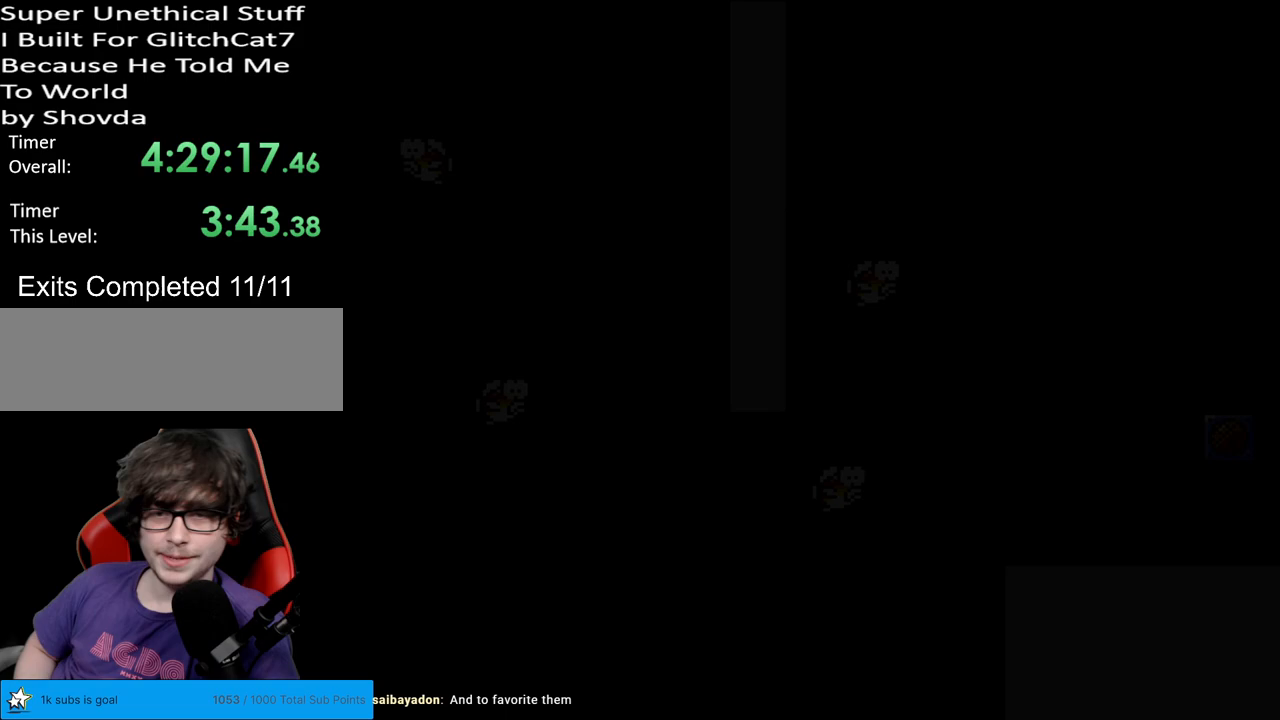
{"buttons": [], "events": []}
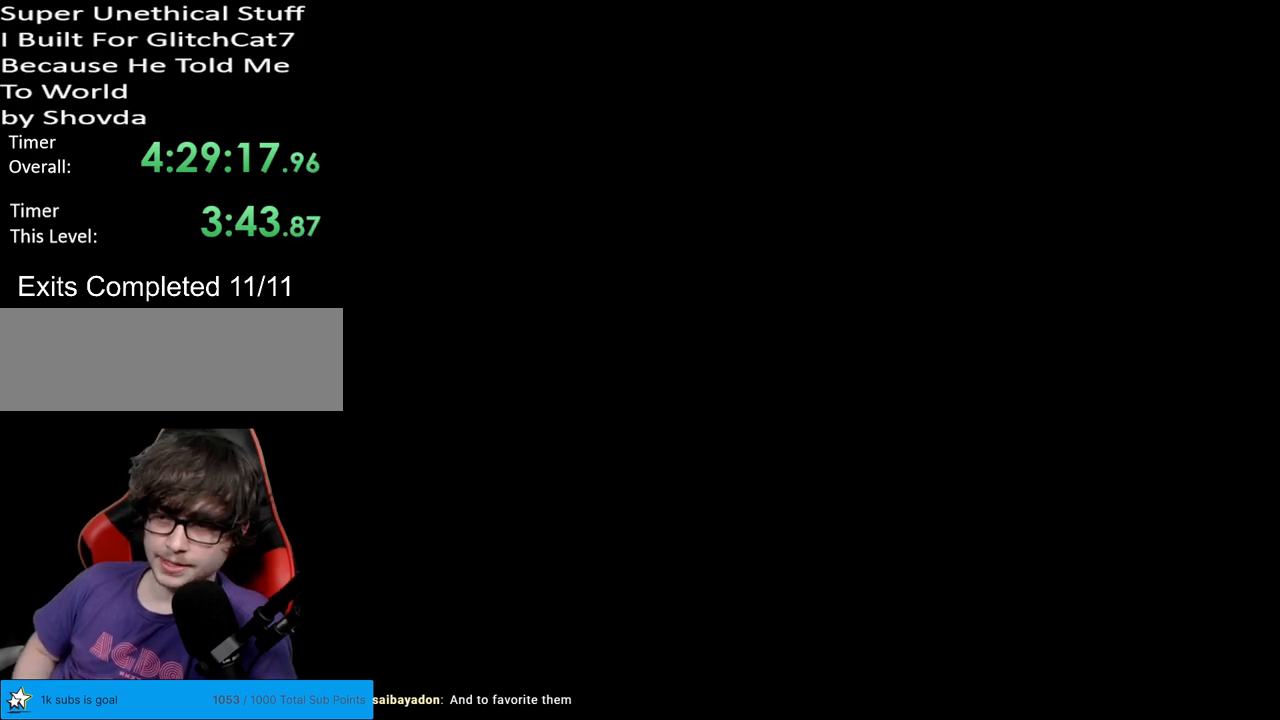
{"buttons": ["B", "Y"], "events": [[450, "B", "down"], [450, "Y", "down"], [467, "B", "up"], [500, "B", "down"]]}
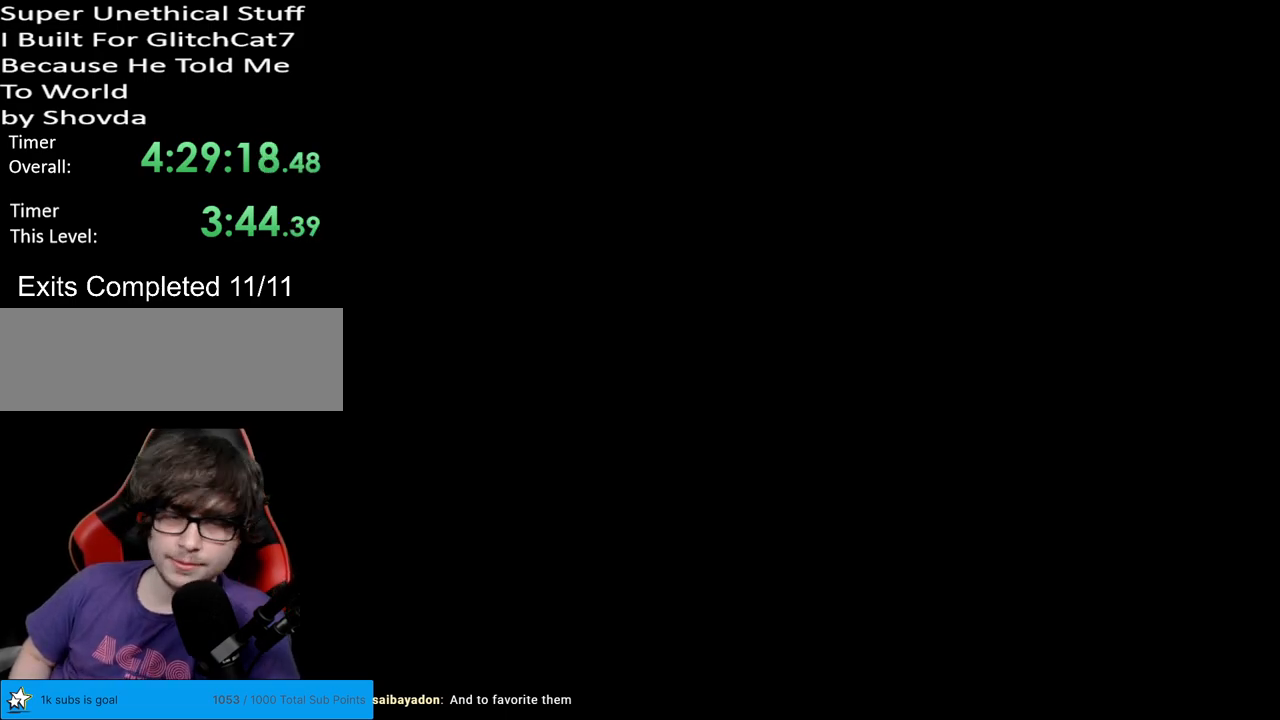
{"buttons": ["Y"], "events": [[483, "B", "up"]]}
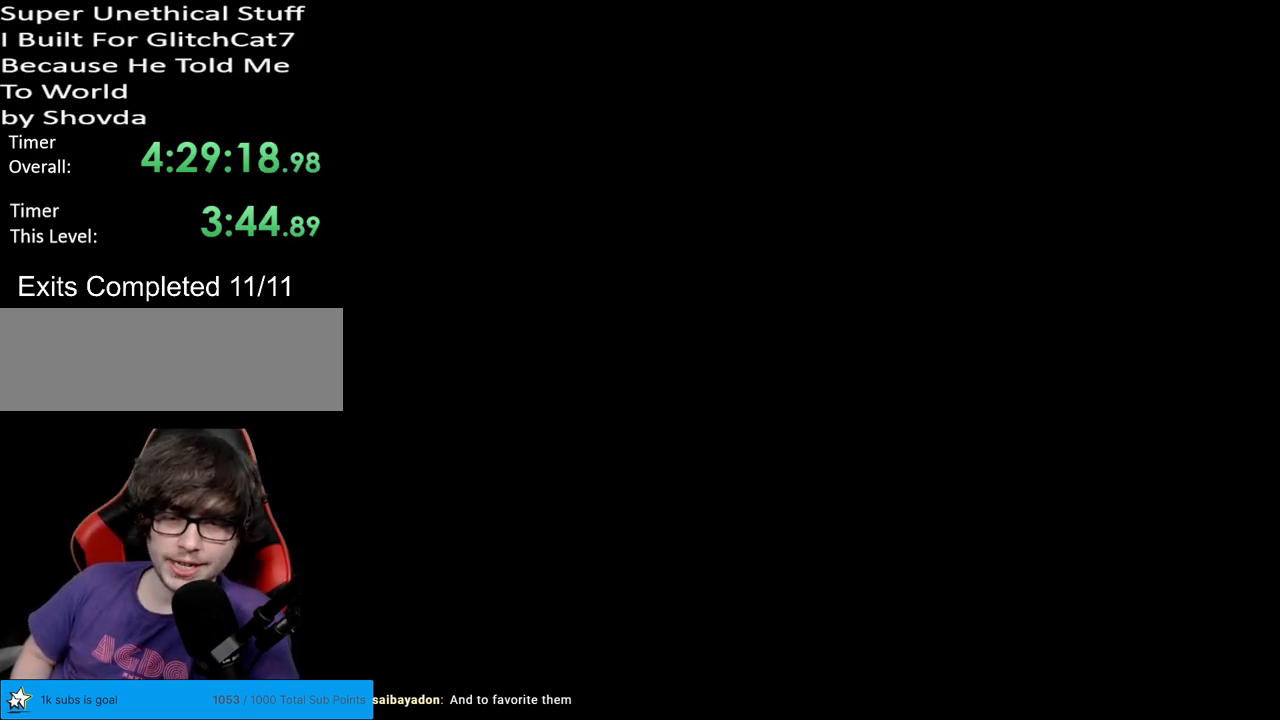
{"buttons": ["B", "Y"], "events": [[67, "B", "down"]]}